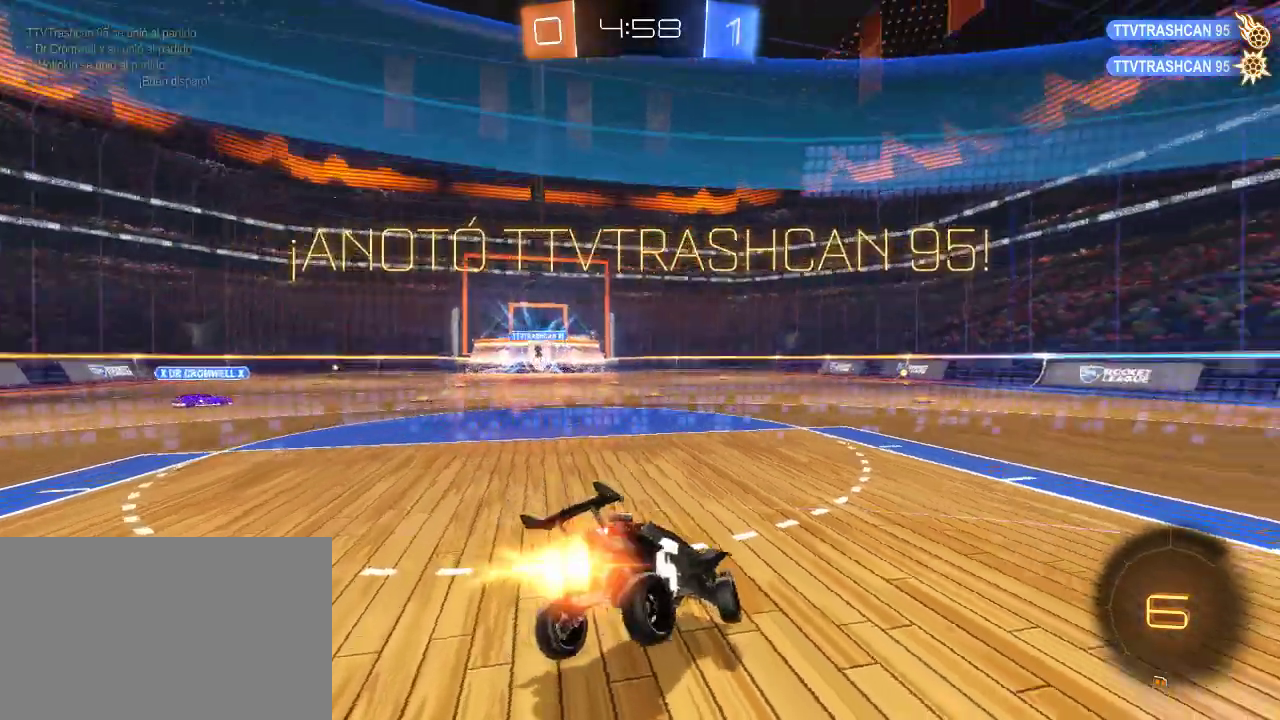
Gameplay with a controller (PlayStation layout); each line is a JSON object with the inputs held at the frame after it. "events" lists button and stick changes between this image and that frame as [ms after this image, input, new state], when the widget could be followed in between.
{"buttons": ["CIRCLE", "R2"], "left_stick": "up", "right_stick": "center", "events": [[17, "left_stick", "center"], [333, "left_stick", "up"]]}
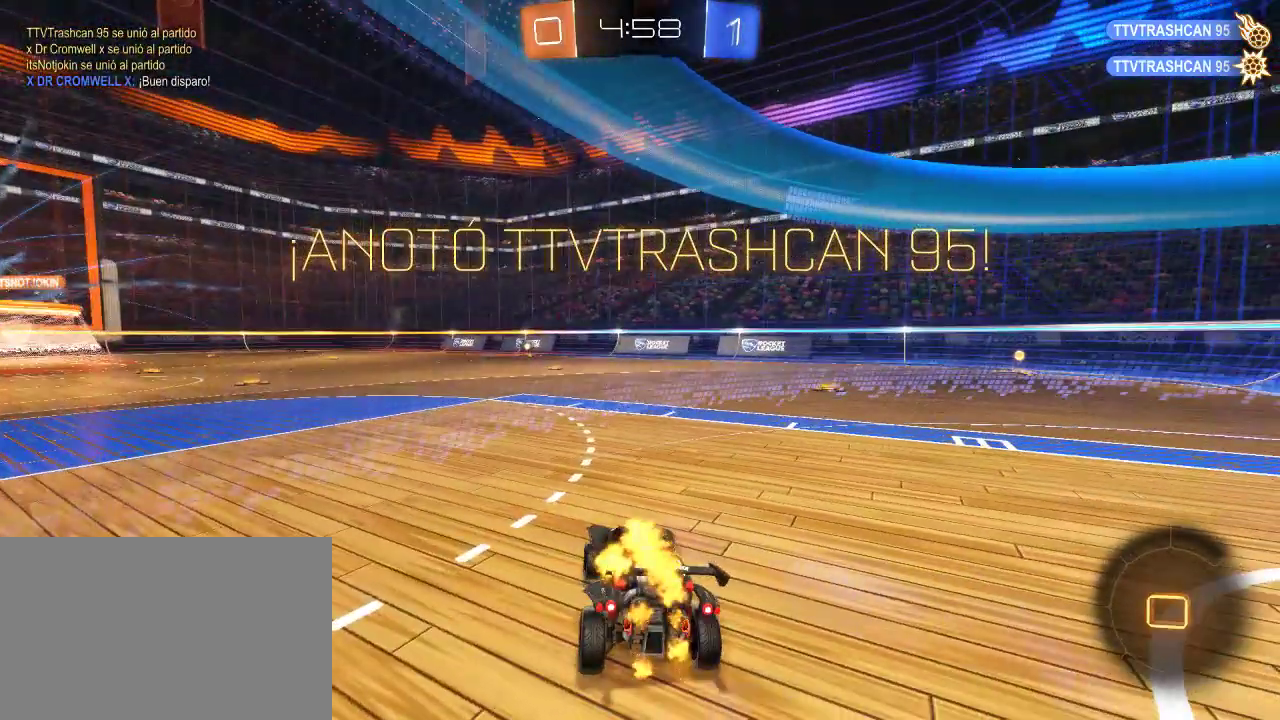
{"buttons": ["CIRCLE", "SQUARE", "R2"], "left_stick": "down-right", "right_stick": "center", "events": [[50, "CROSS", "down"], [117, "CROSS", "up"], [167, "left_stick", "up-right"], [233, "left_stick", "center"], [283, "SQUARE", "down"], [367, "left_stick", "down-right"]]}
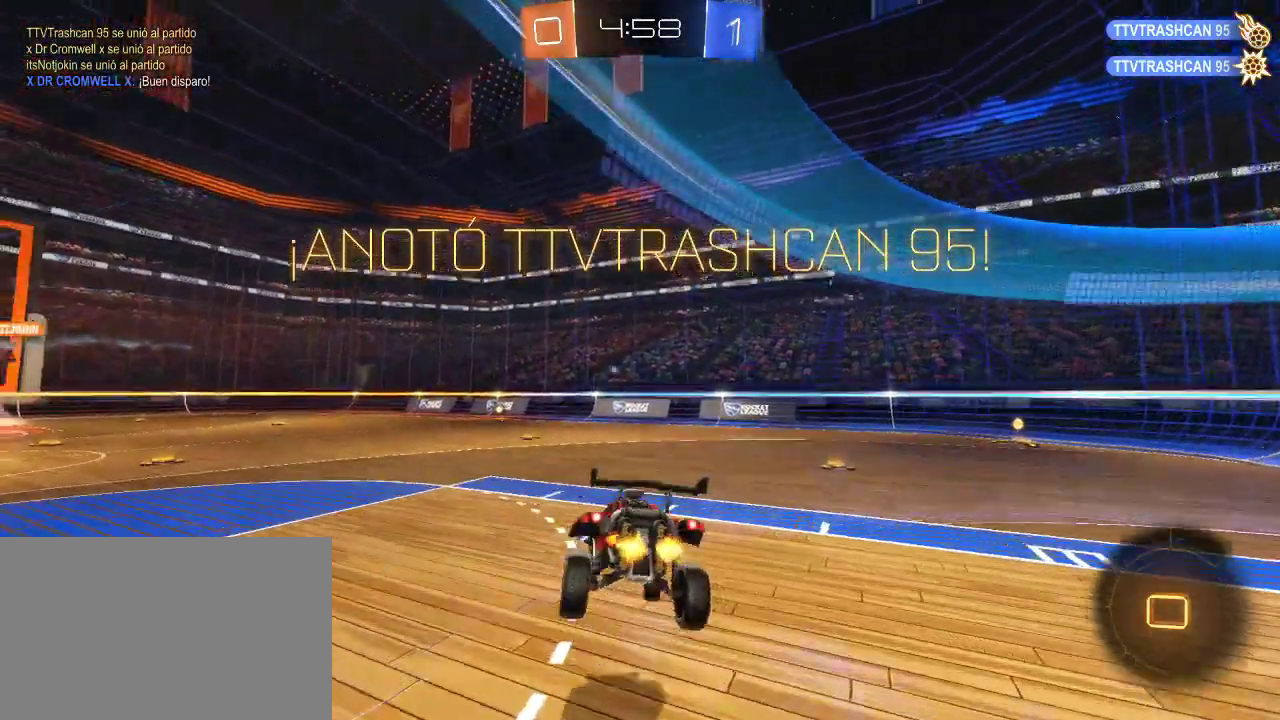
{"buttons": ["CIRCLE", "SQUARE", "R2"], "left_stick": "up-left", "right_stick": "center", "events": [[217, "left_stick", "center"], [383, "left_stick", "up-left"]]}
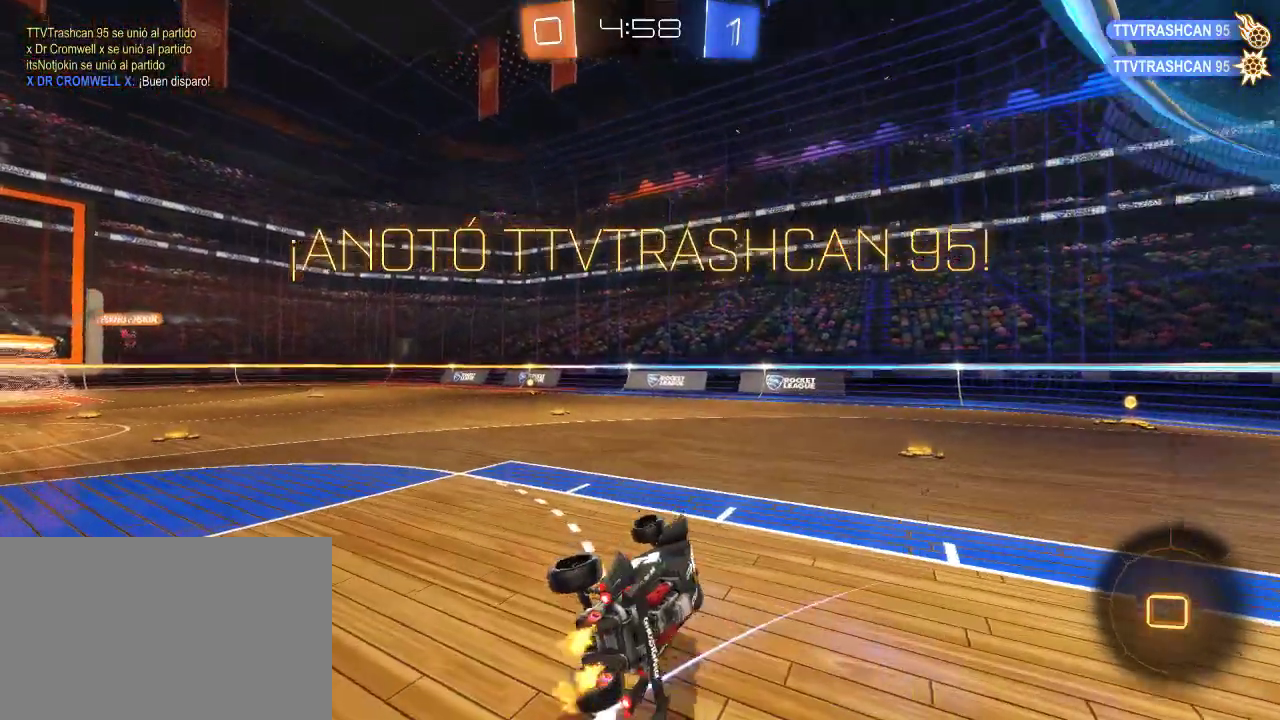
{"buttons": ["CIRCLE", "SQUARE", "R2"], "left_stick": "center", "right_stick": "center", "events": [[50, "CROSS", "down"], [150, "CROSS", "up"], [167, "left_stick", "center"], [267, "CROSS", "down"], [333, "CROSS", "up"]]}
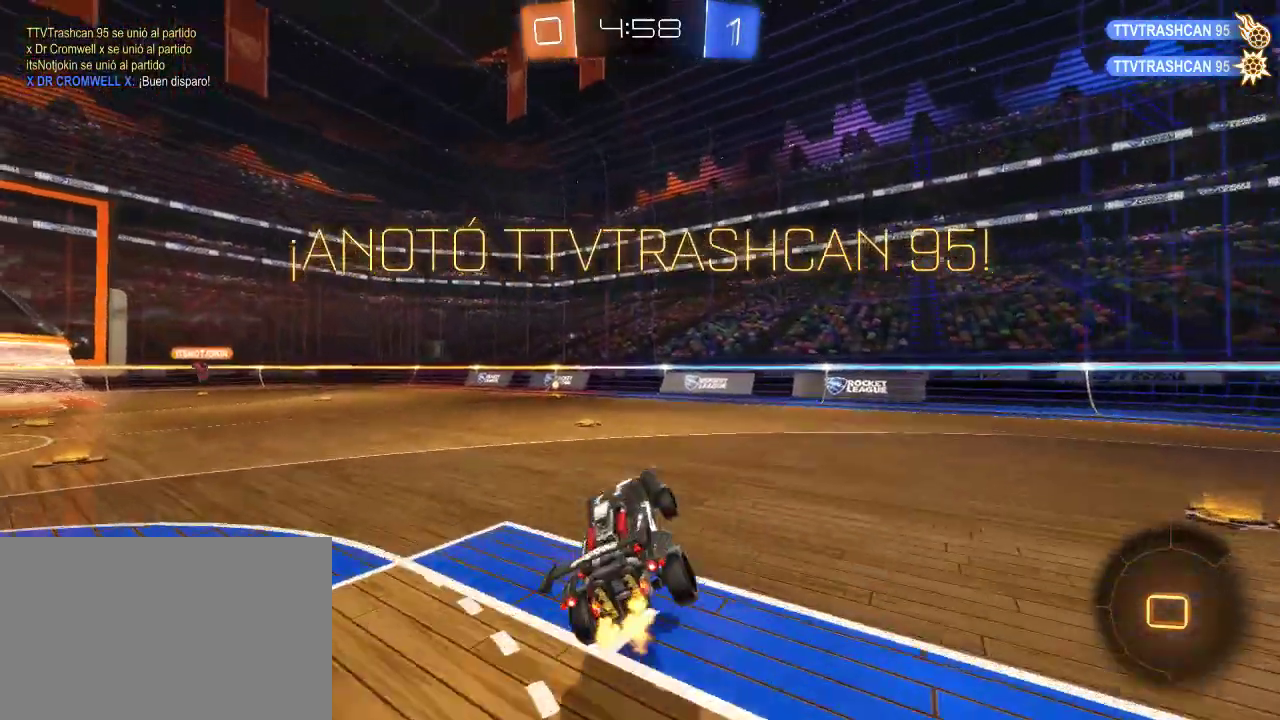
{"buttons": ["CIRCLE", "SQUARE", "R2"], "left_stick": "center", "right_stick": "center", "events": [[83, "left_stick", "right"], [400, "left_stick", "center"]]}
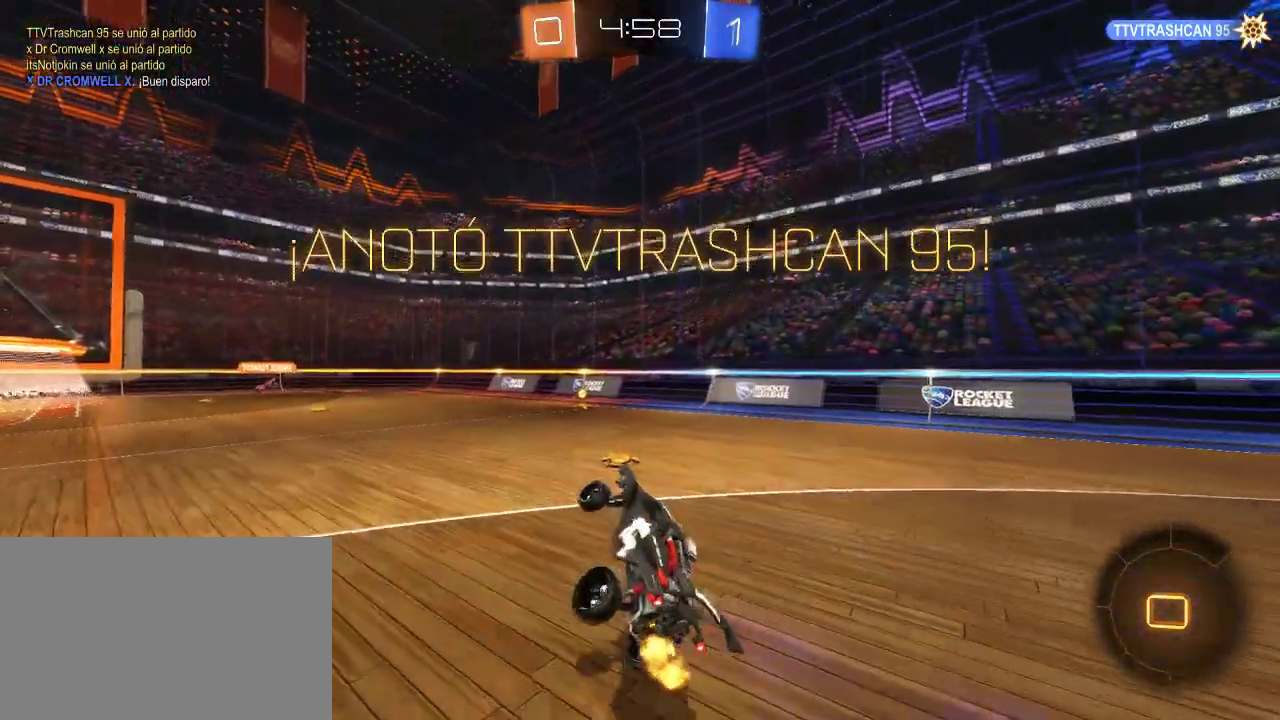
{"buttons": ["CIRCLE", "R2"], "left_stick": "up-left", "right_stick": "center", "events": [[17, "left_stick", "left"], [200, "CROSS", "down"], [200, "left_stick", "up-left"], [283, "CROSS", "up"], [367, "CROSS", "down"], [467, "CROSS", "up"], [467, "SQUARE", "up"]]}
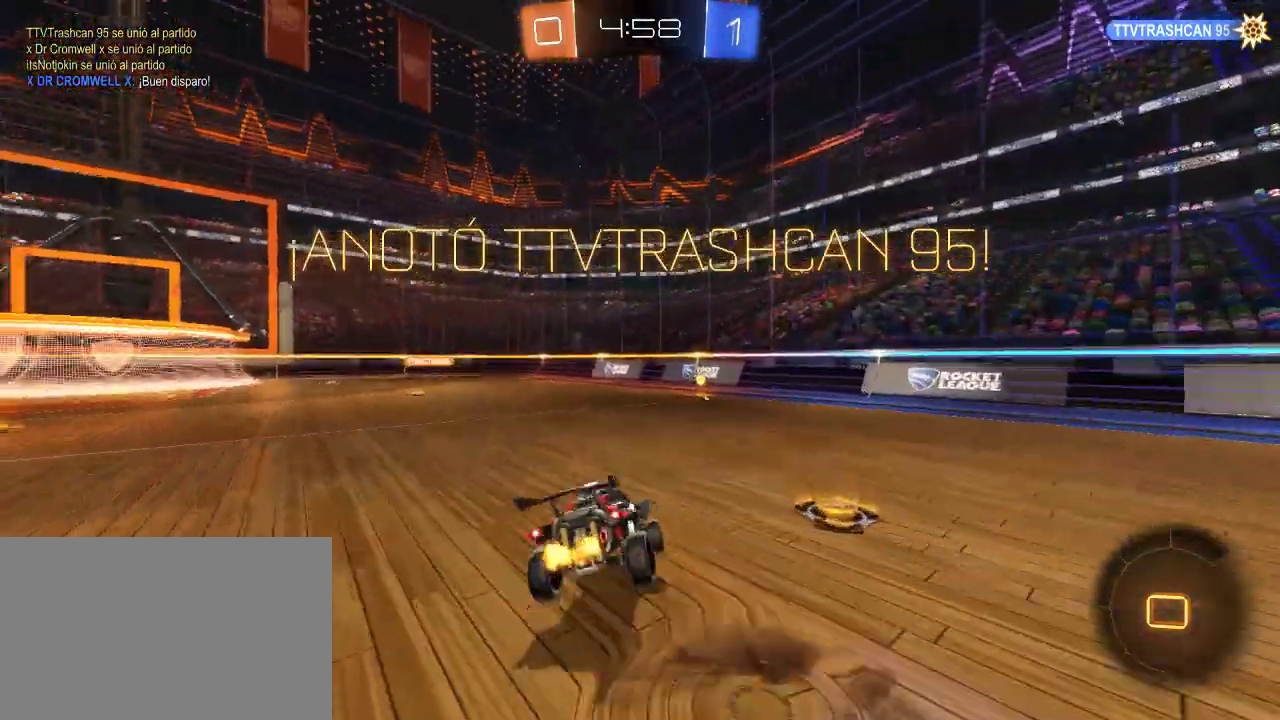
{"buttons": [], "left_stick": "center", "right_stick": "center", "events": [[117, "left_stick", "center"], [150, "CIRCLE", "up"], [233, "R2", "up"], [383, "CROSS", "down"], [483, "CROSS", "up"]]}
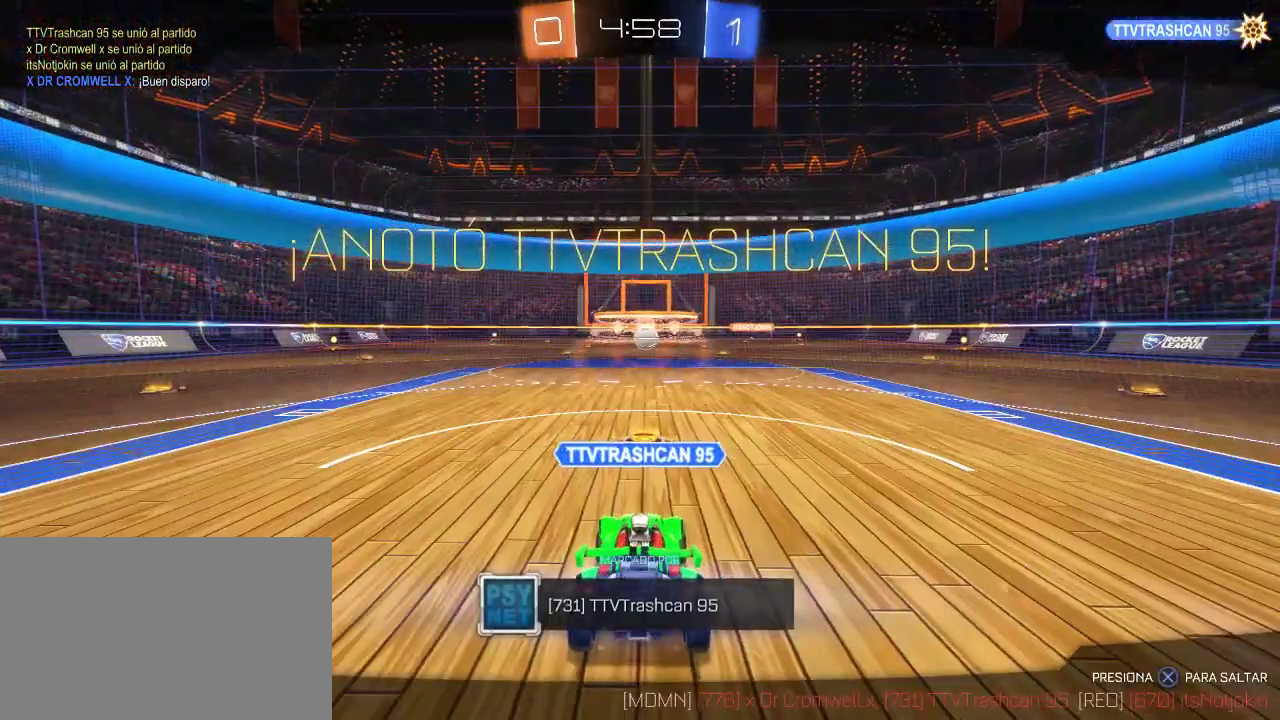
{"buttons": ["CROSS"], "left_stick": "center", "right_stick": "center", "events": [[167, "CROSS", "down"], [333, "CROSS", "up"], [383, "CROSS", "down"]]}
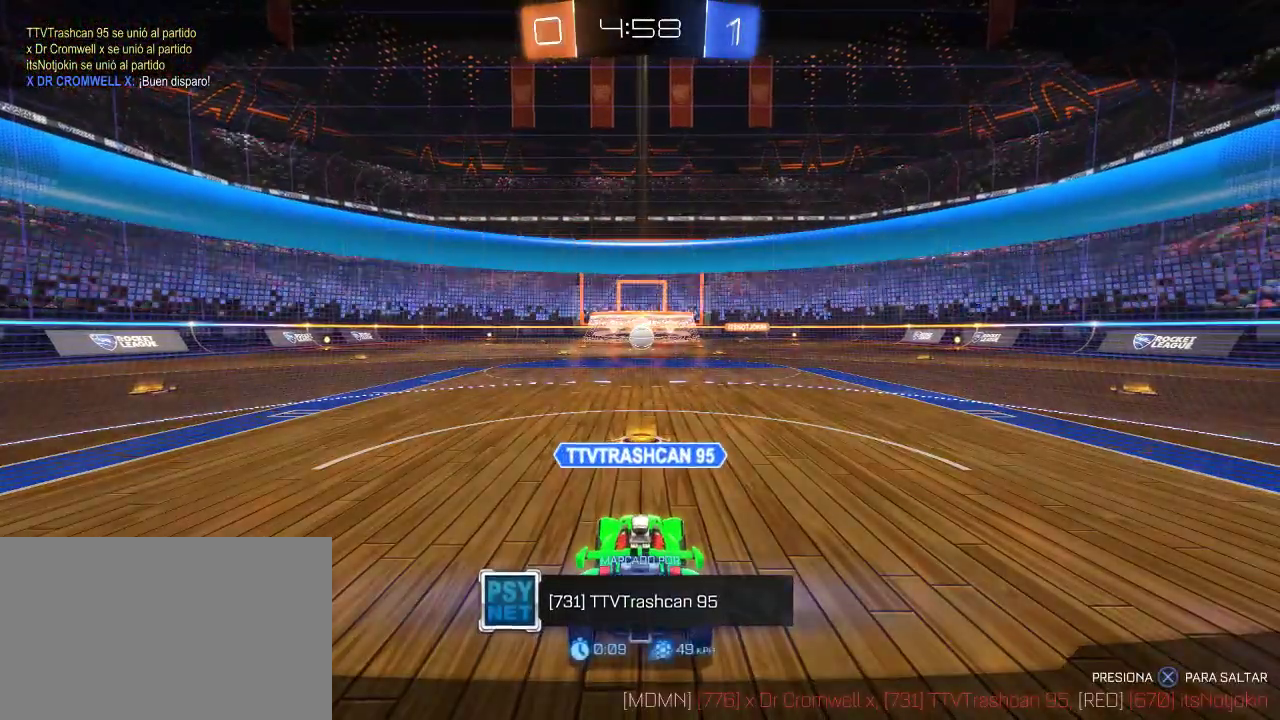
{"buttons": ["CROSS"], "left_stick": "center", "right_stick": "center", "events": [[33, "CROSS", "up"], [150, "CROSS", "down"], [283, "CROSS", "up"], [283, "L1", "down"], [383, "CROSS", "down"], [500, "L1", "up"]]}
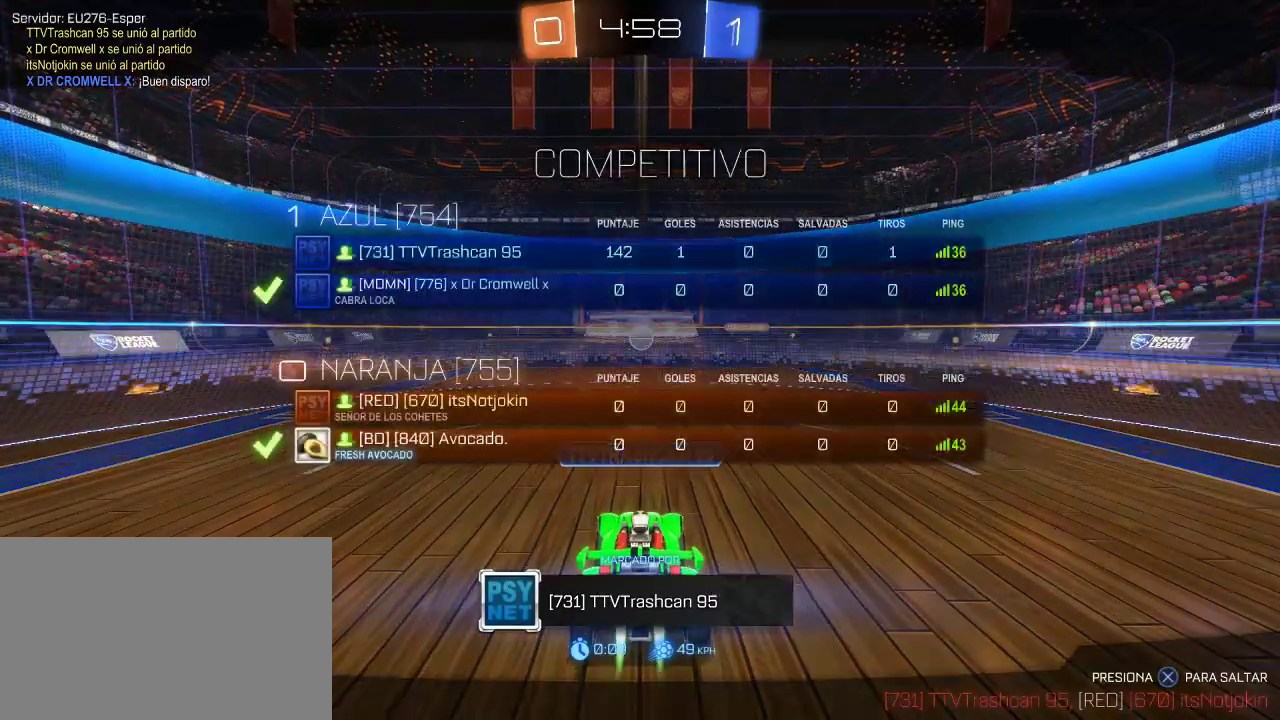
{"buttons": [], "left_stick": "center", "right_stick": "center", "events": [[33, "CROSS", "up"], [267, "CROSS", "down"], [350, "CROSS", "up"]]}
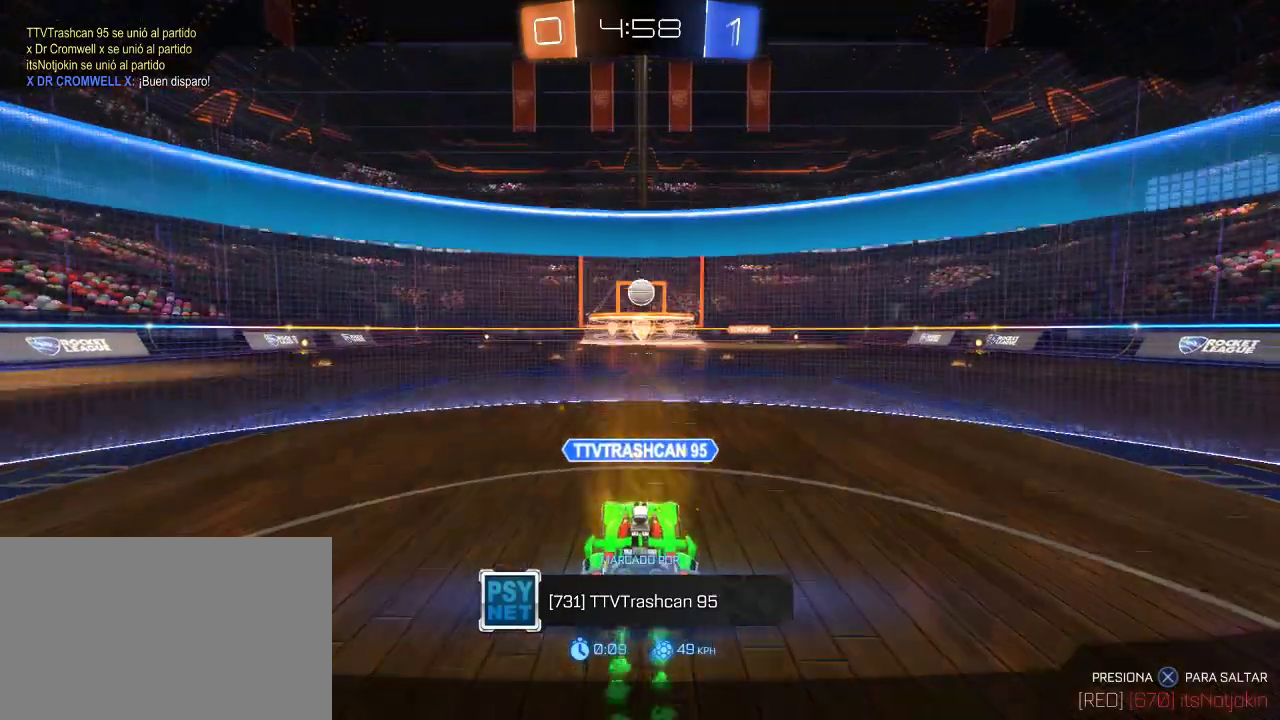
{"buttons": [], "left_stick": "center", "right_stick": "center", "events": [[267, "CROSS", "down"], [400, "CROSS", "up"]]}
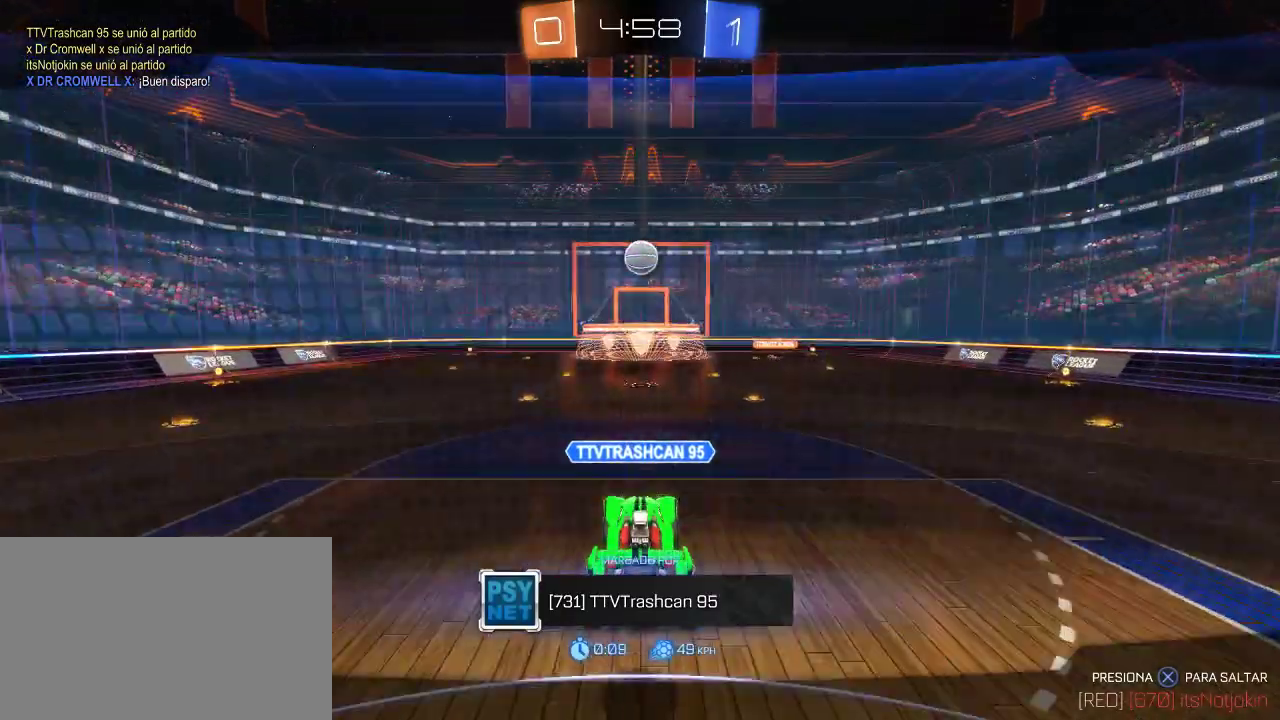
{"buttons": [], "left_stick": "center", "right_stick": "center", "events": [[33, "TRIANGLE", "down"], [50, "CROSS", "down"], [200, "CROSS", "up"], [250, "TRIANGLE", "up"]]}
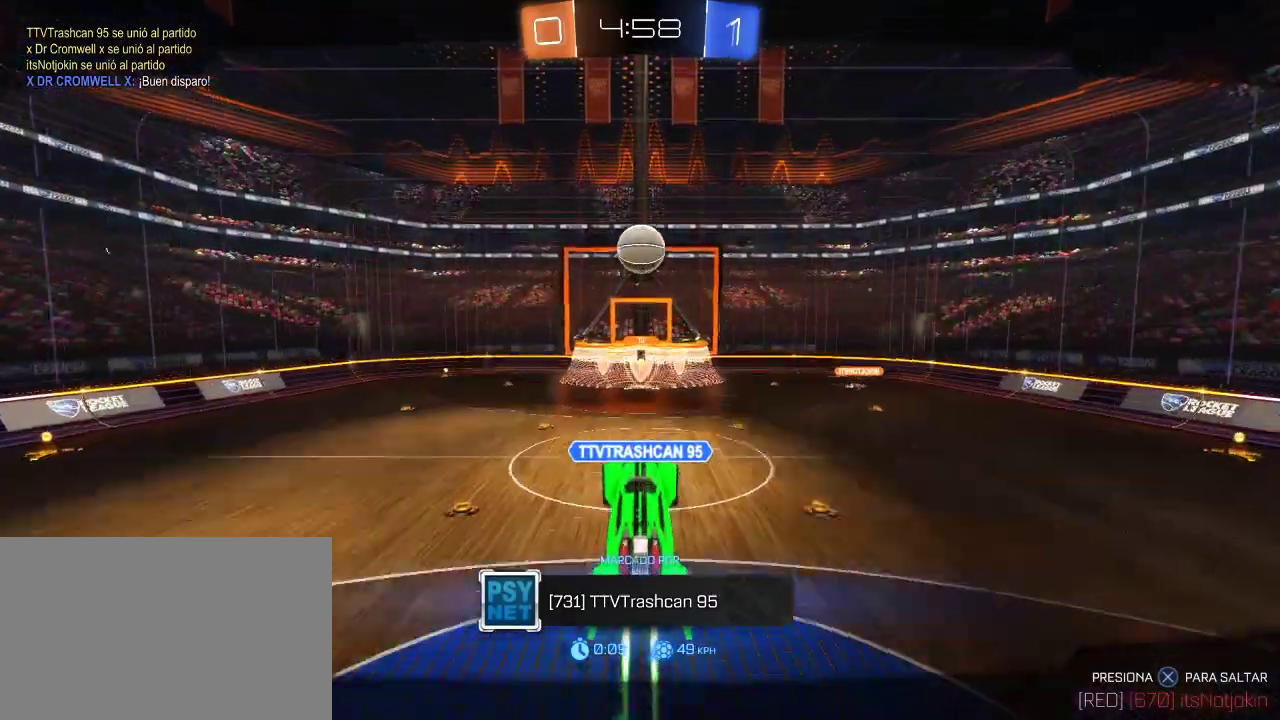
{"buttons": [], "left_stick": "center", "right_stick": "center", "events": []}
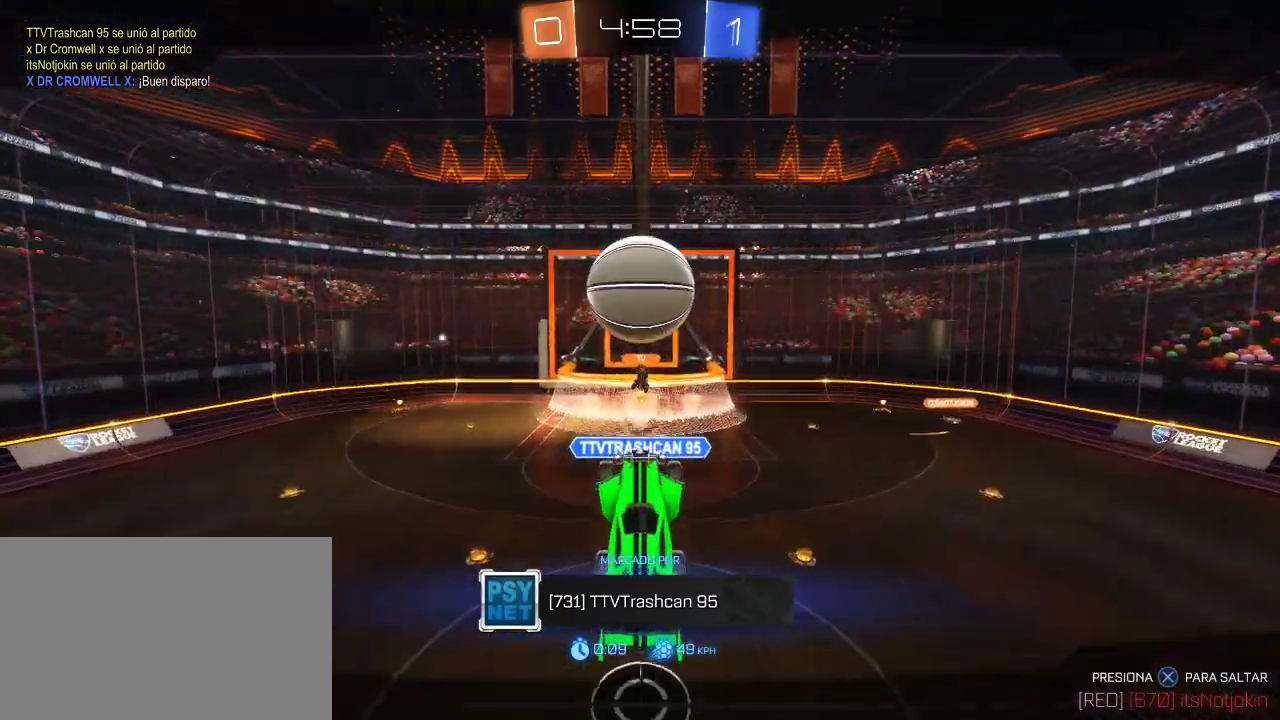
{"buttons": [], "left_stick": "center", "right_stick": "center", "events": []}
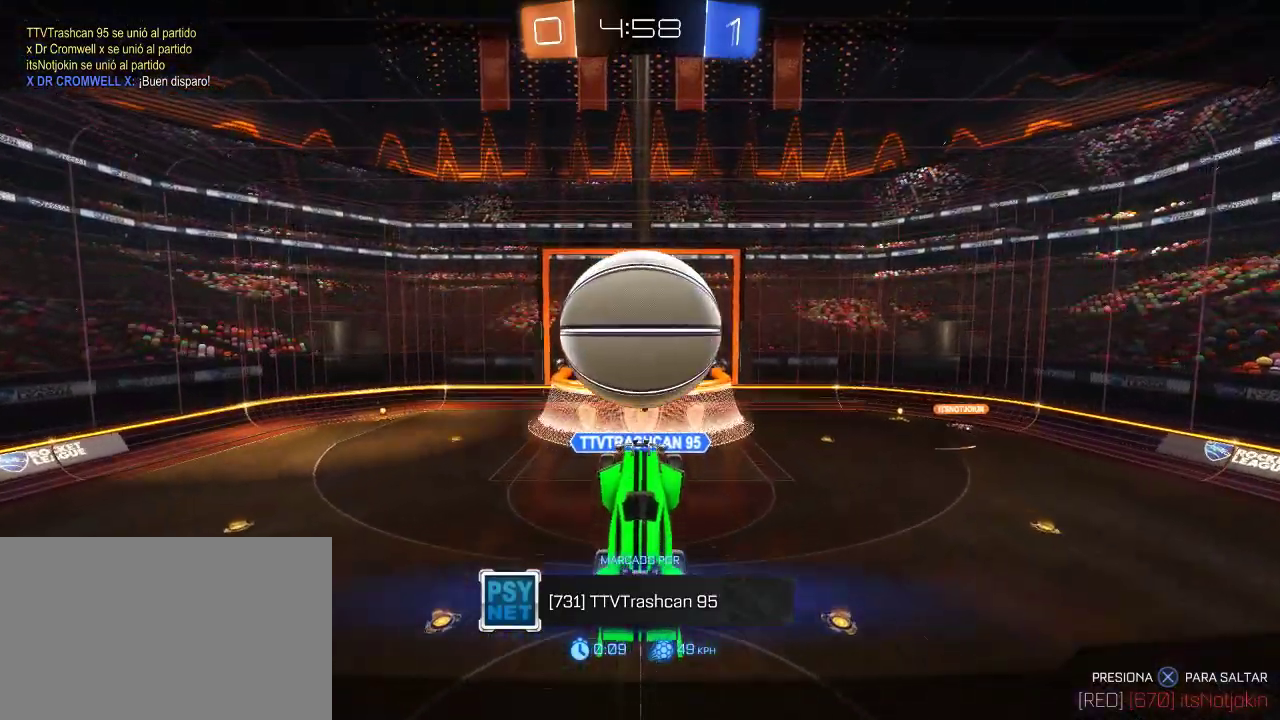
{"buttons": [], "left_stick": "center", "right_stick": "center", "events": []}
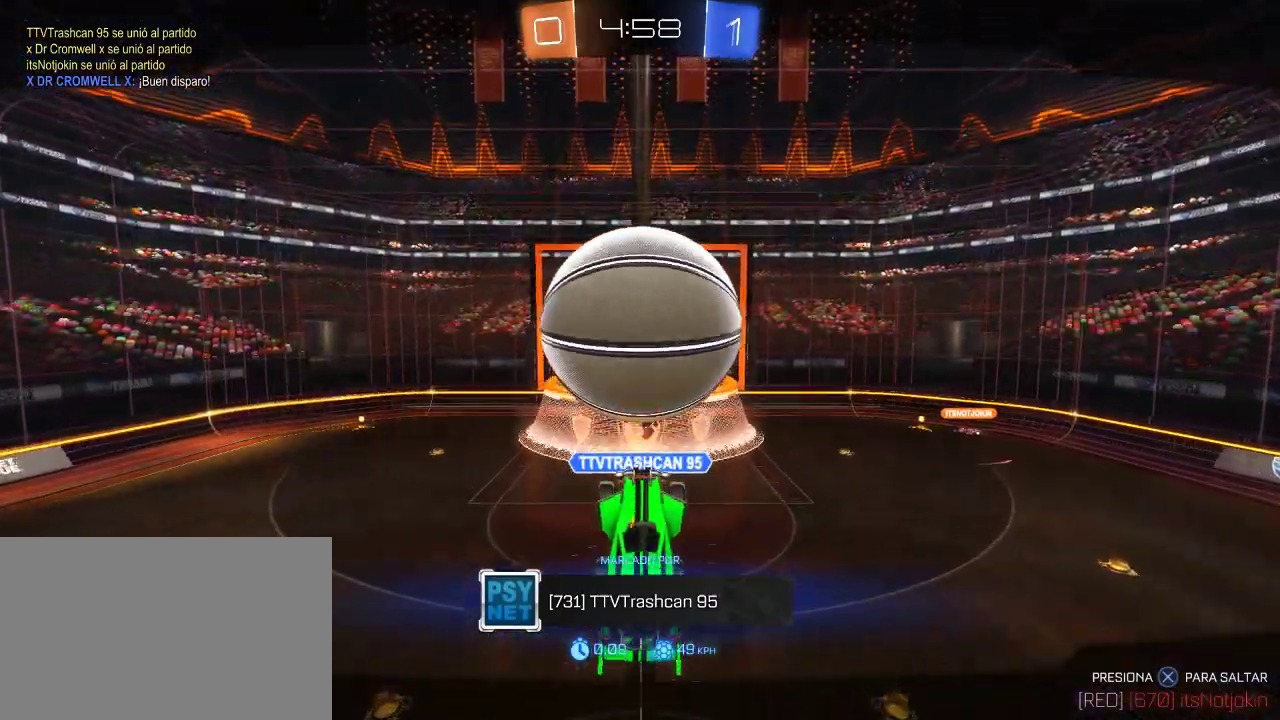
{"buttons": [], "left_stick": "center", "right_stick": "center", "events": []}
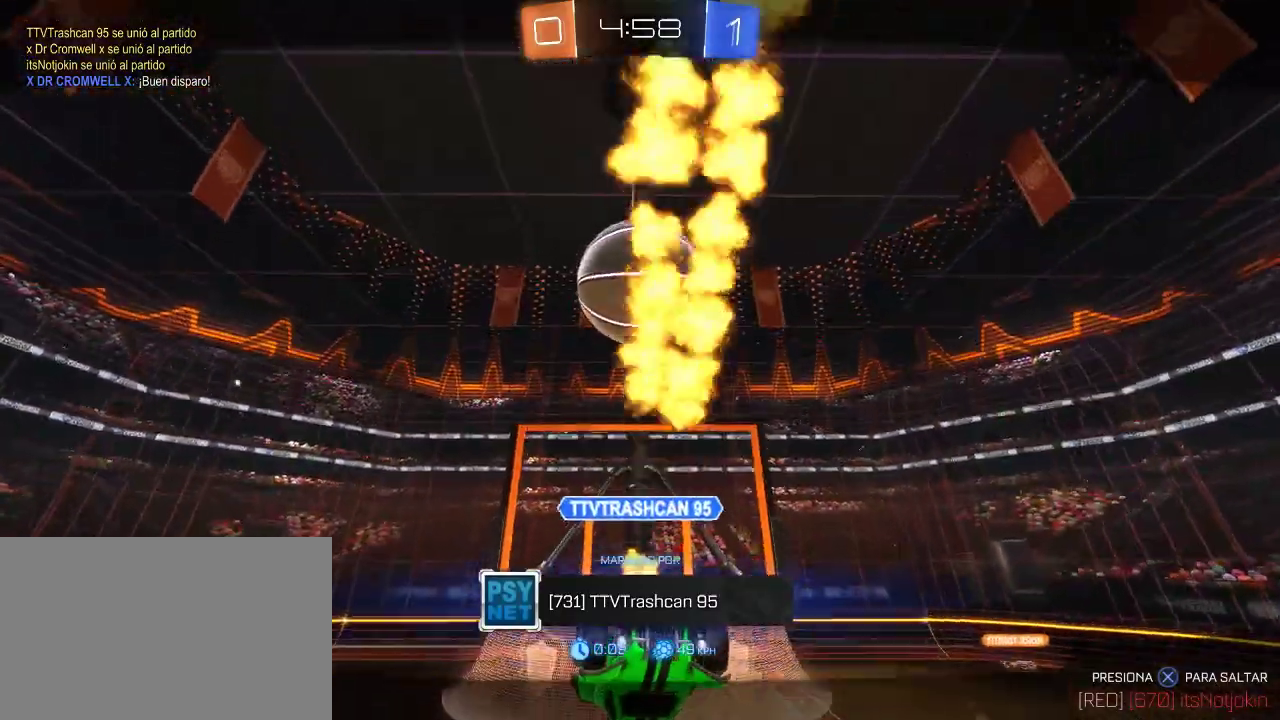
{"buttons": ["CROSS"], "left_stick": "center", "right_stick": "center", "events": [[83, "CROSS", "down"], [283, "CROSS", "up"], [467, "CROSS", "down"]]}
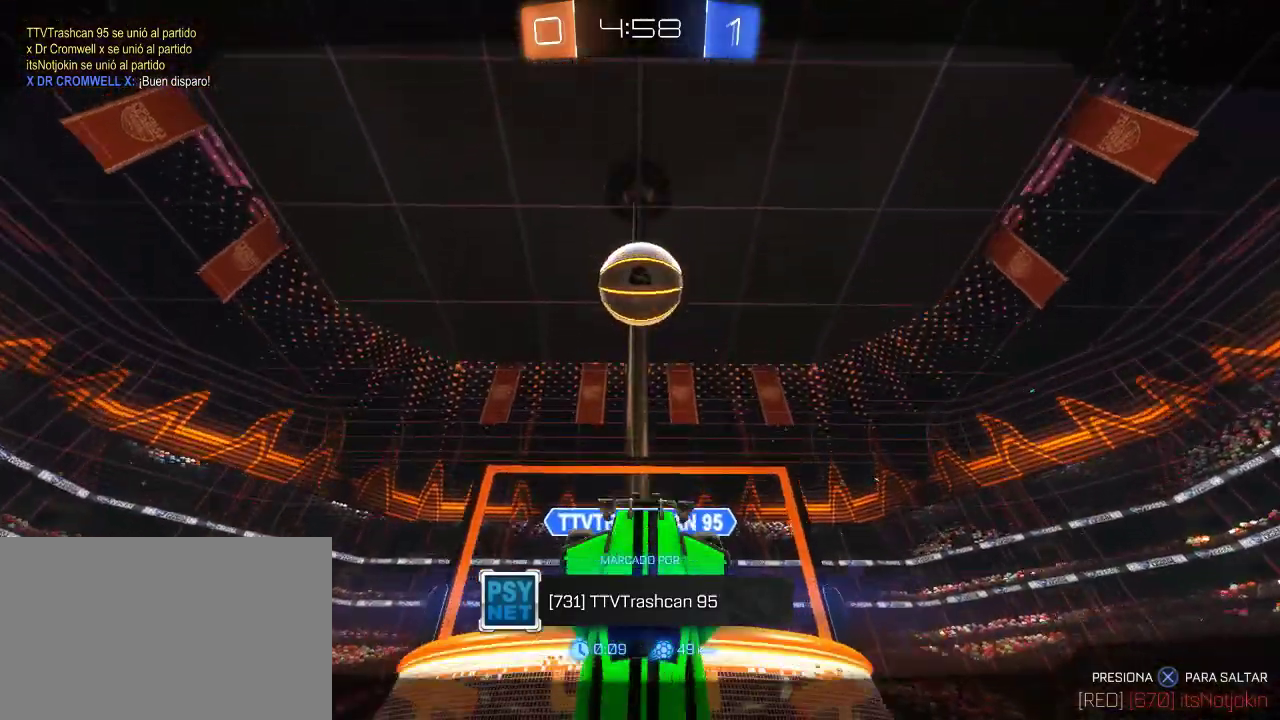
{"buttons": [], "left_stick": "center", "right_stick": "center", "events": [[117, "CROSS", "up"]]}